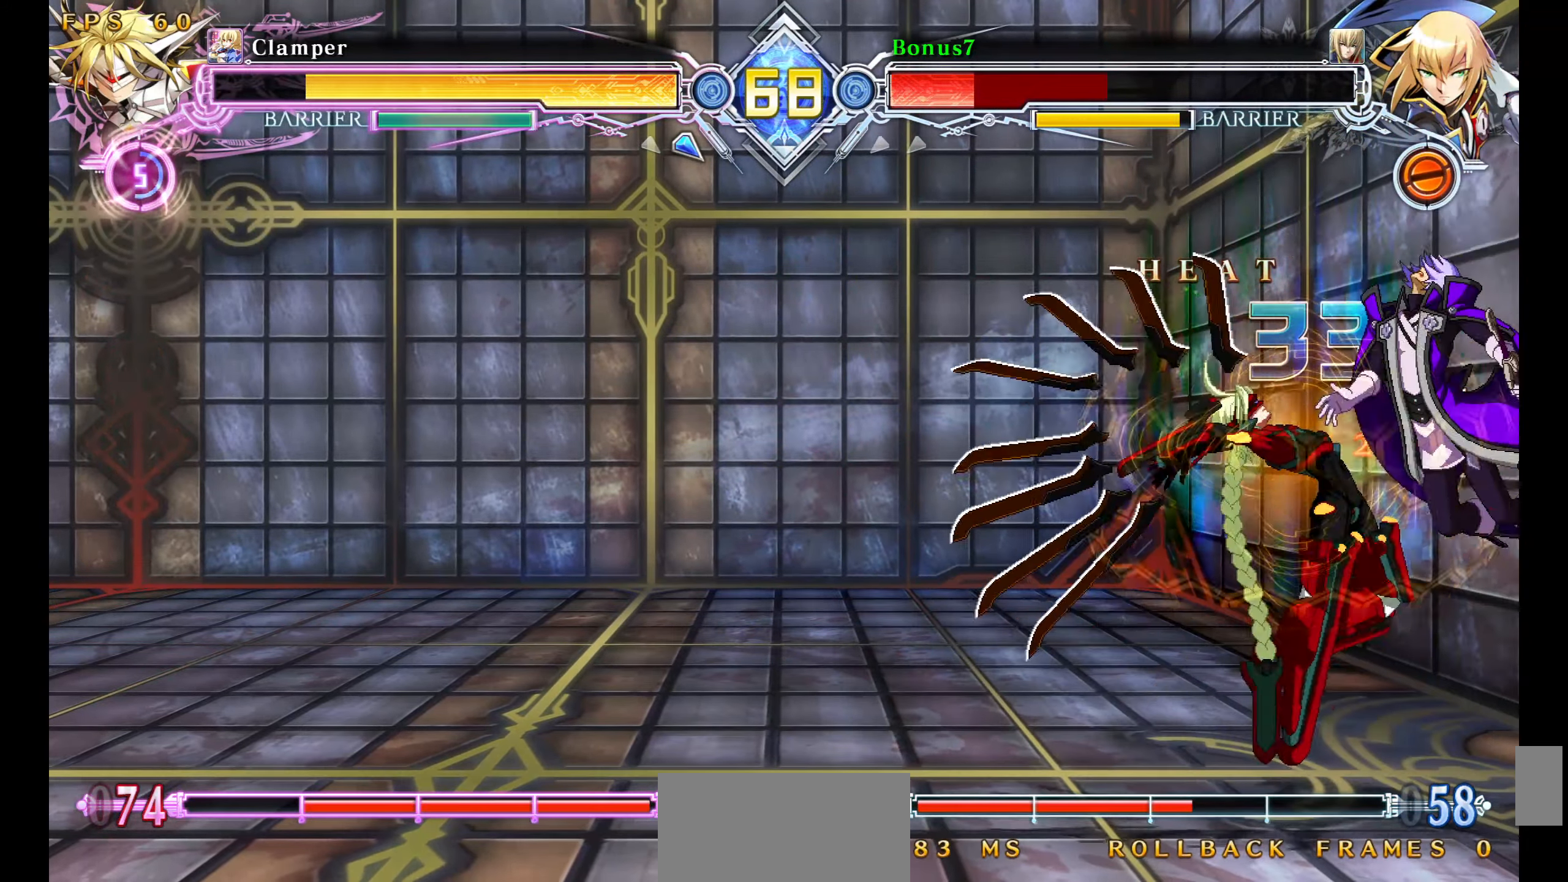
Gameplay with a controller (arcade stick); each line is a JSON object with the inputs held at the frame after it. "events" lists button and stick changes between this image and that frame as [ms after this image, input, new state], when the widget could be followed in between. Not read: L3 R3 SELECT START.
{"buttons": [], "events": []}
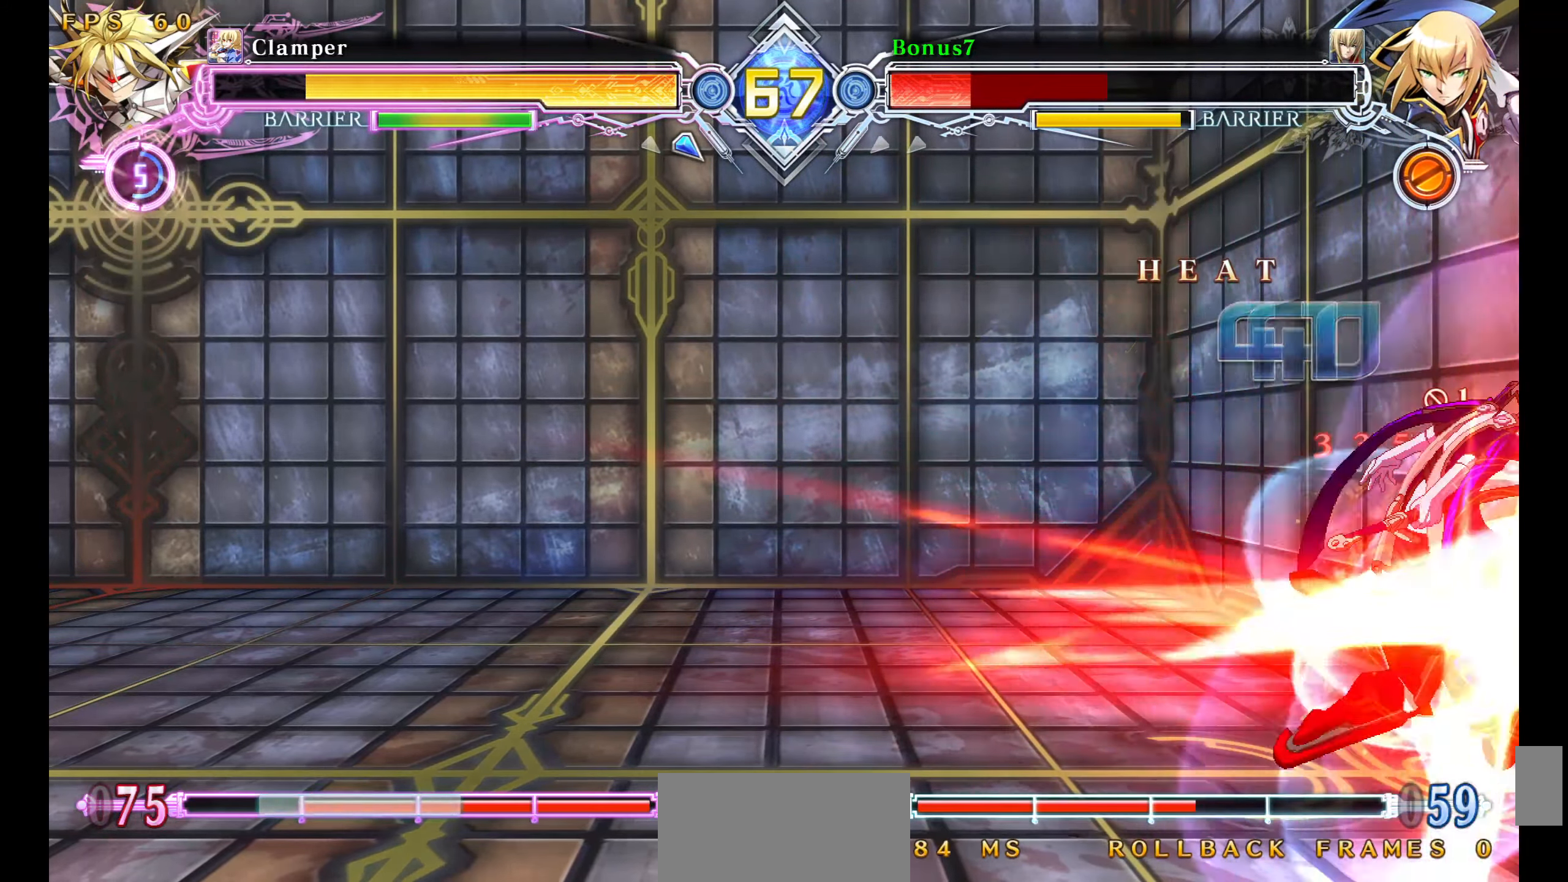
{"buttons": [], "events": []}
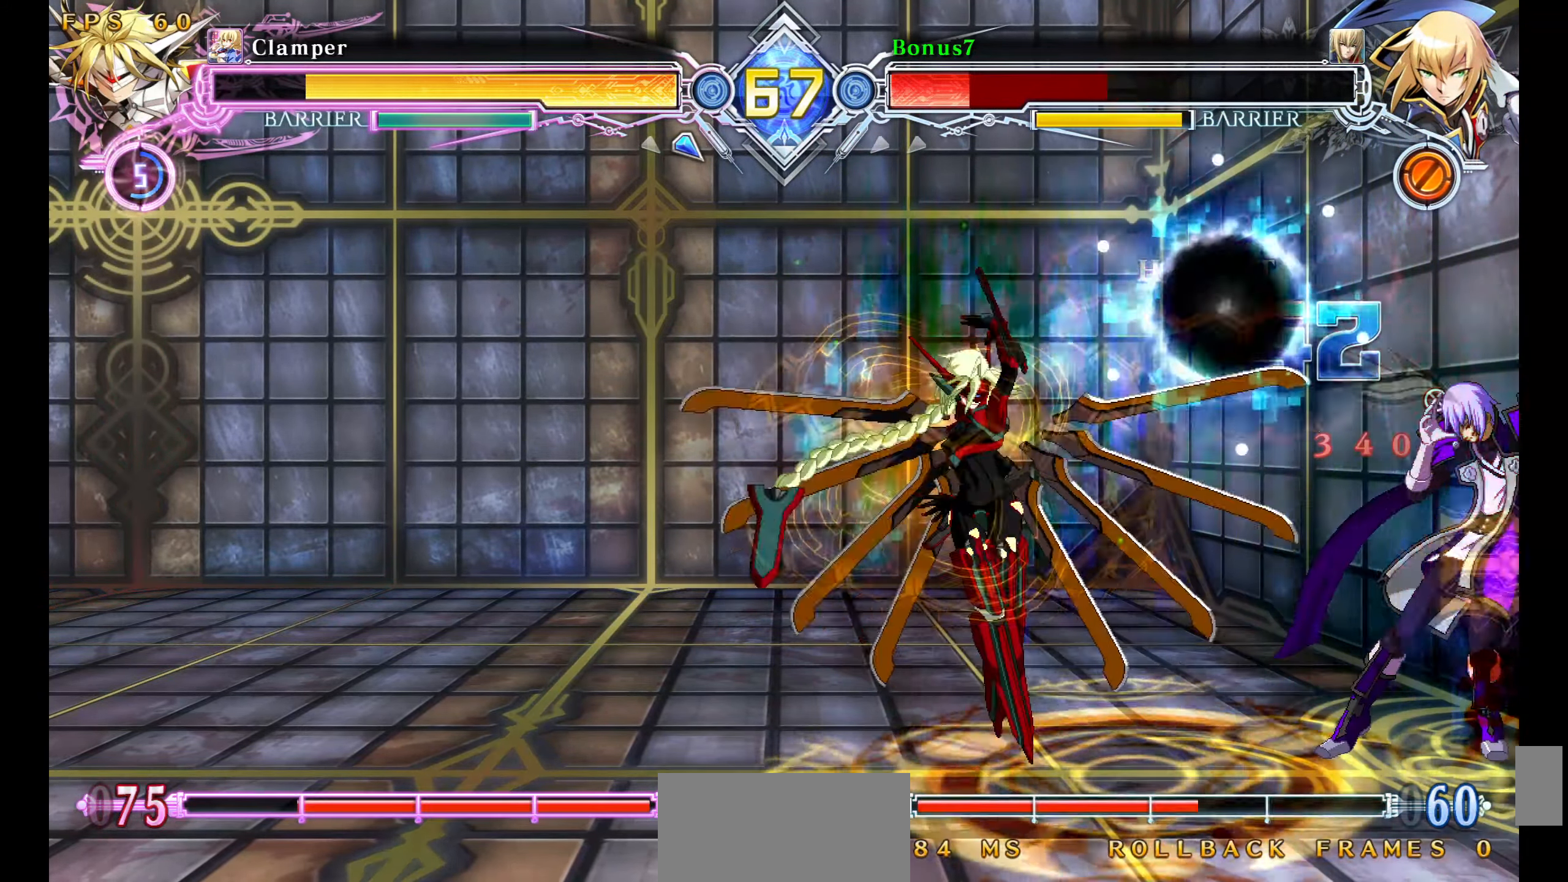
{"buttons": [], "events": []}
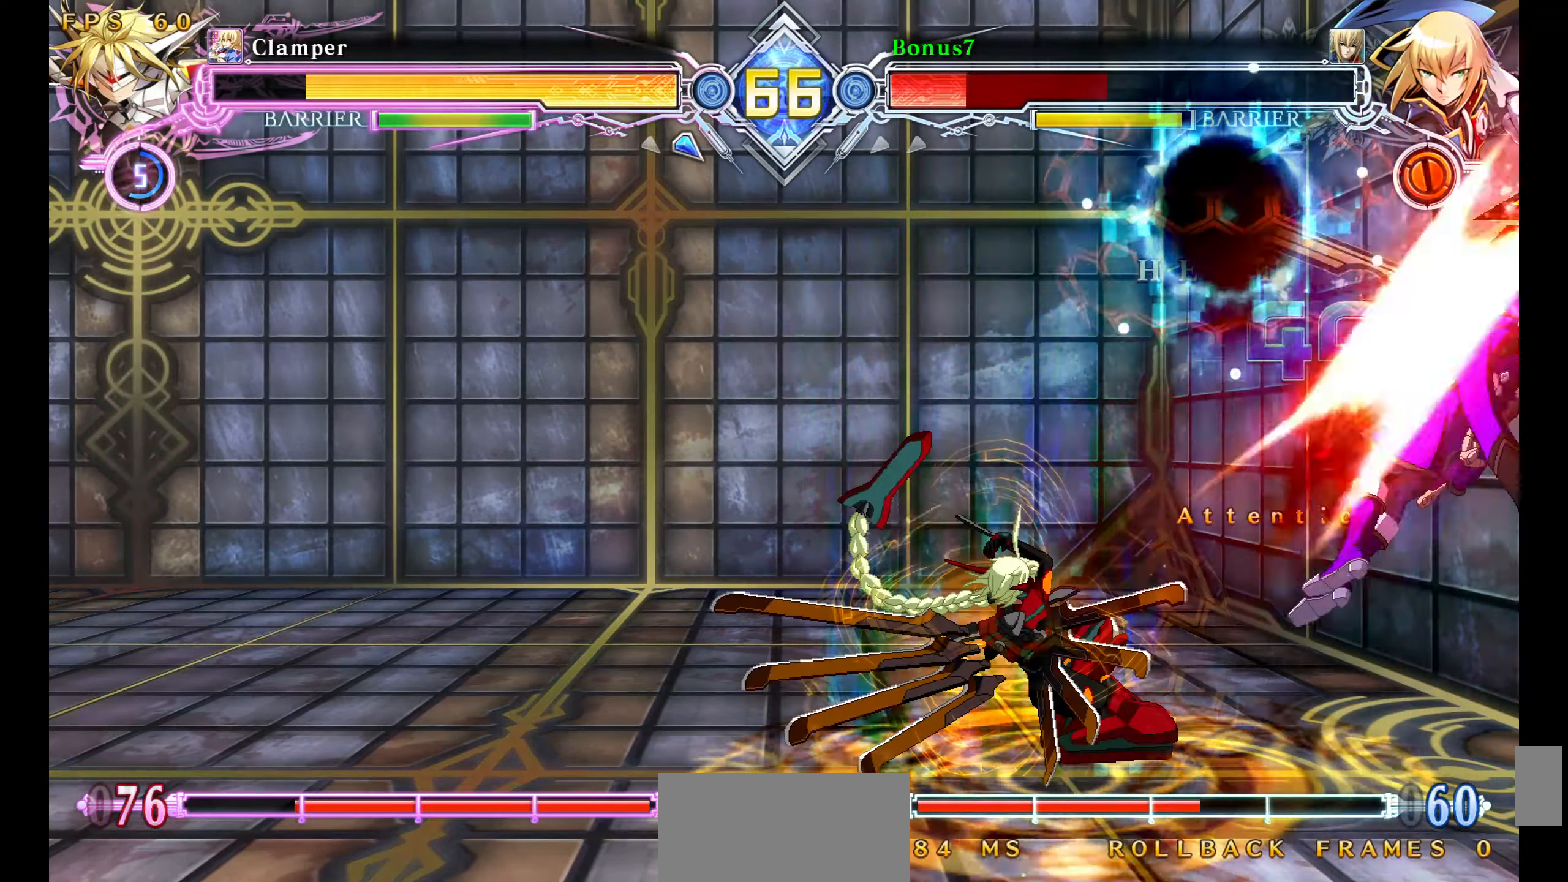
{"buttons": [], "events": []}
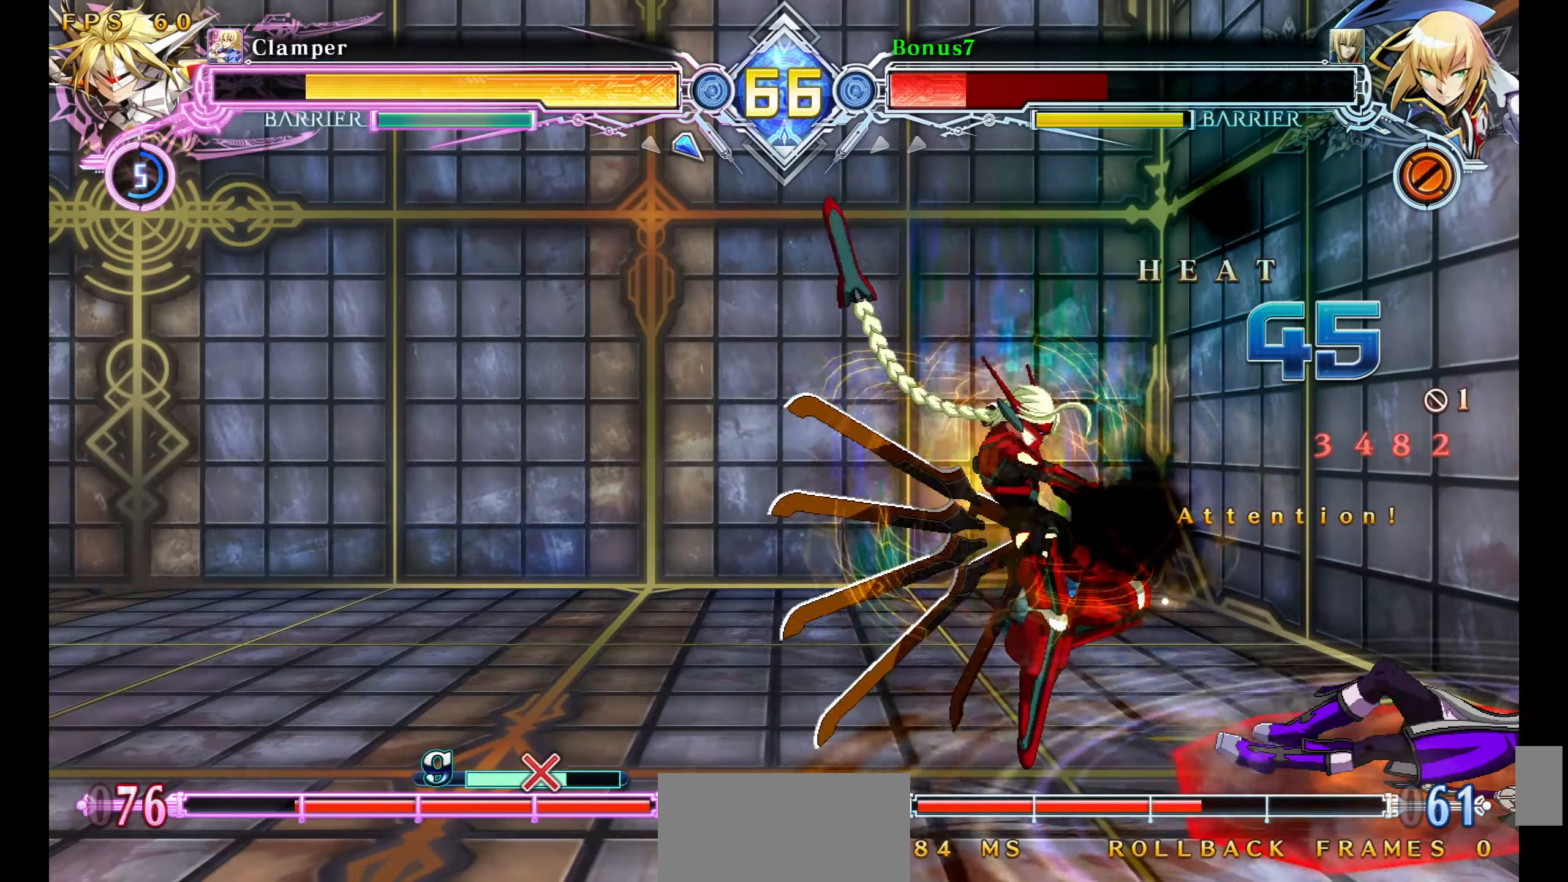
{"buttons": ["SQUARE", "TRIANGLE"], "events": [[484, "SQUARE", "down"], [484, "TRIANGLE", "down"]]}
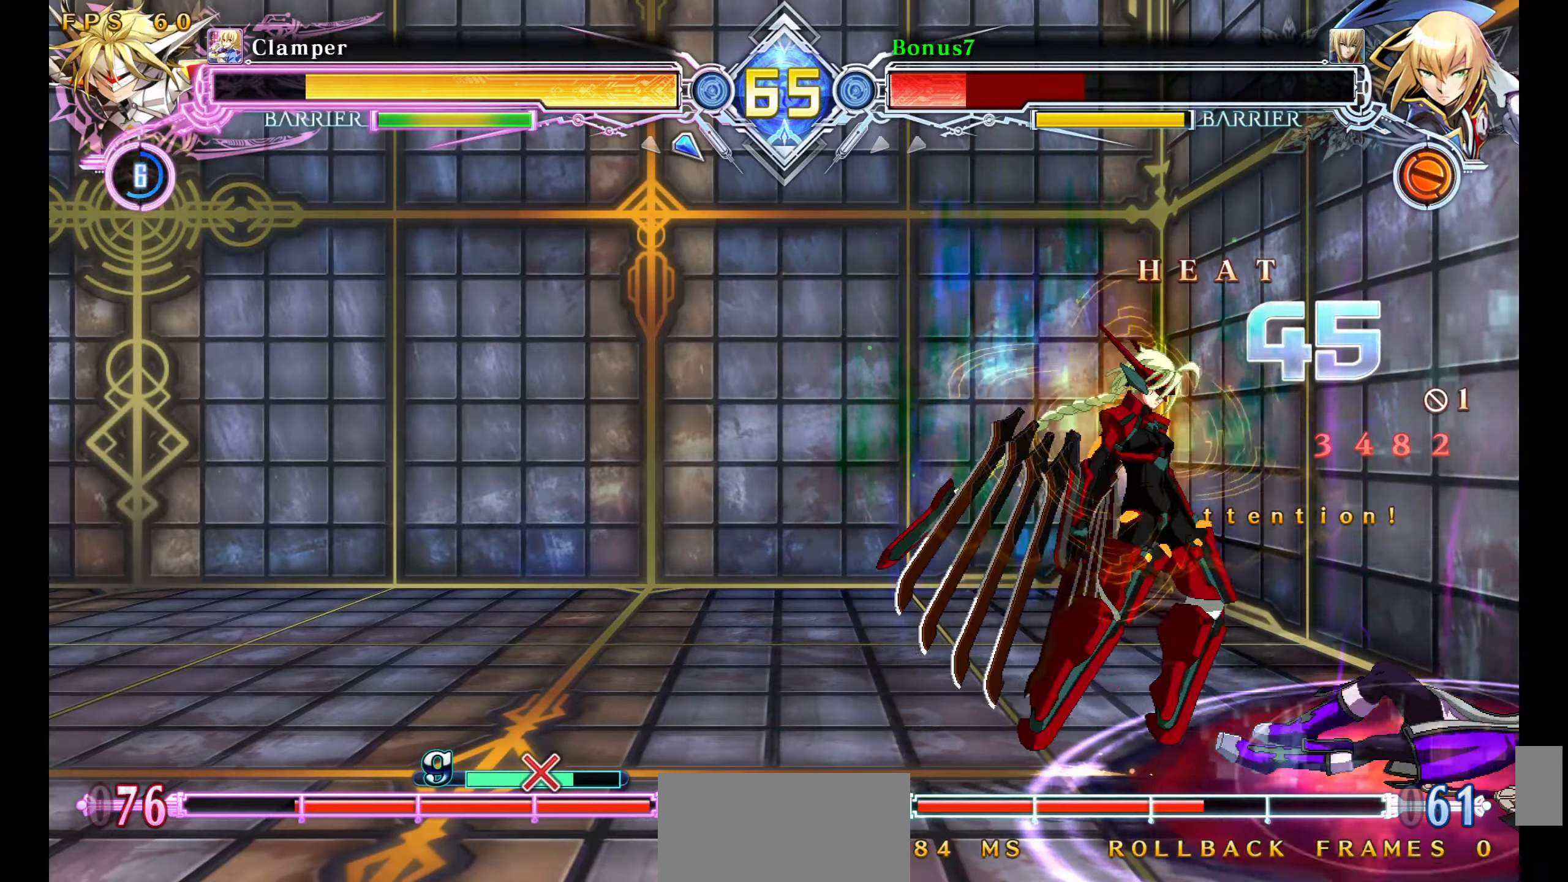
{"buttons": ["DPAD_DOWN", "DPAD_RIGHT"], "events": [[367, "SQUARE", "up"], [367, "TRIANGLE", "up"], [384, "DPAD_RIGHT", "down"], [400, "DPAD_DOWN", "down"]]}
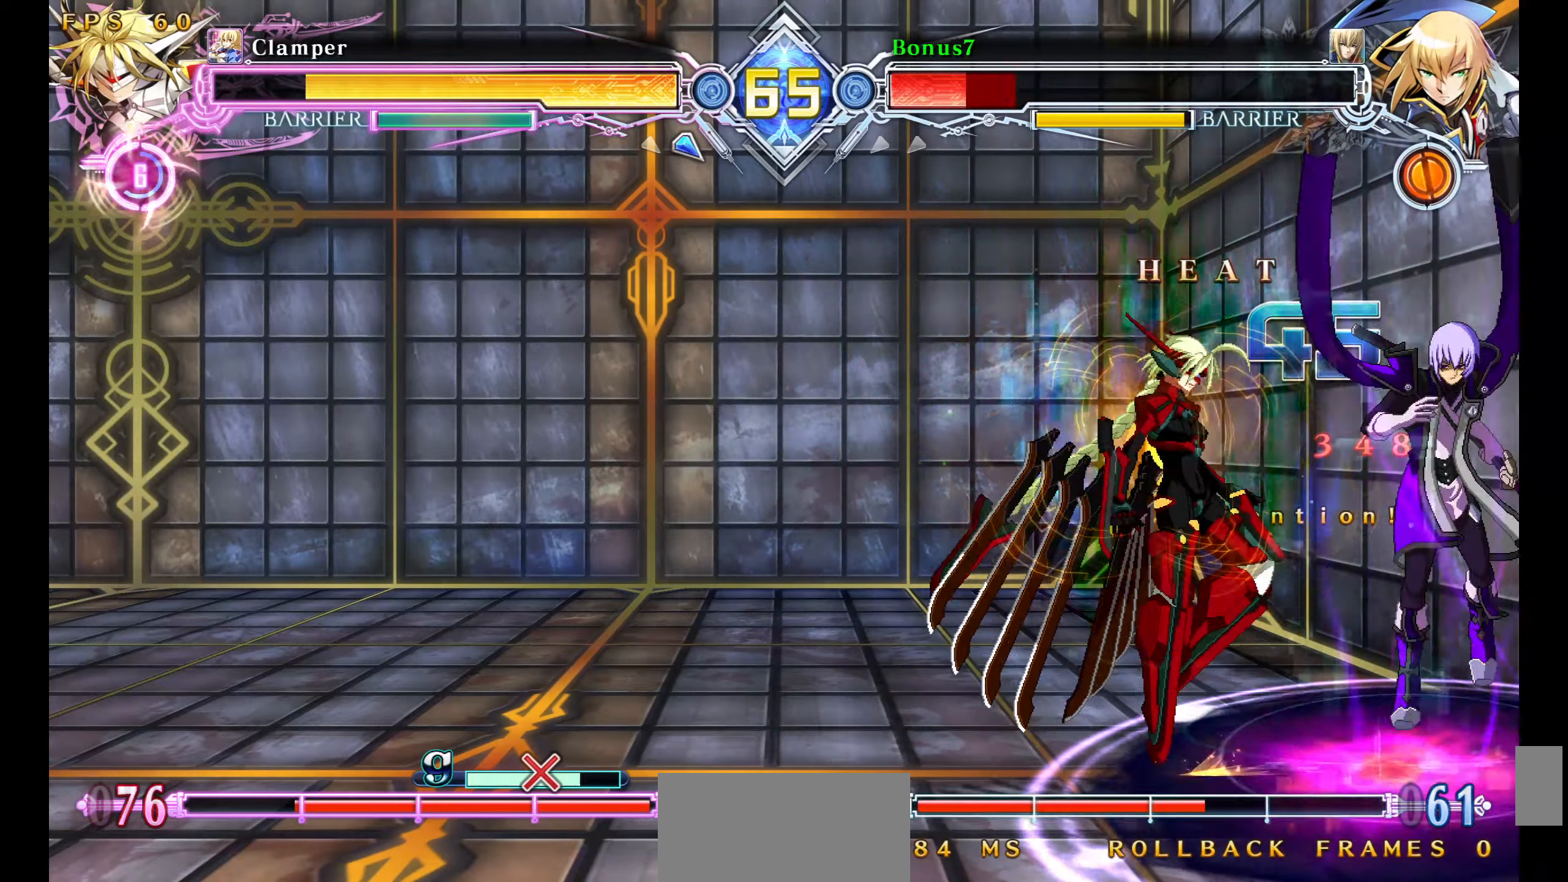
{"buttons": ["L1", "DPAD_RIGHT"], "events": [[34, "L1", "down"], [150, "DPAD_DOWN", "up"]]}
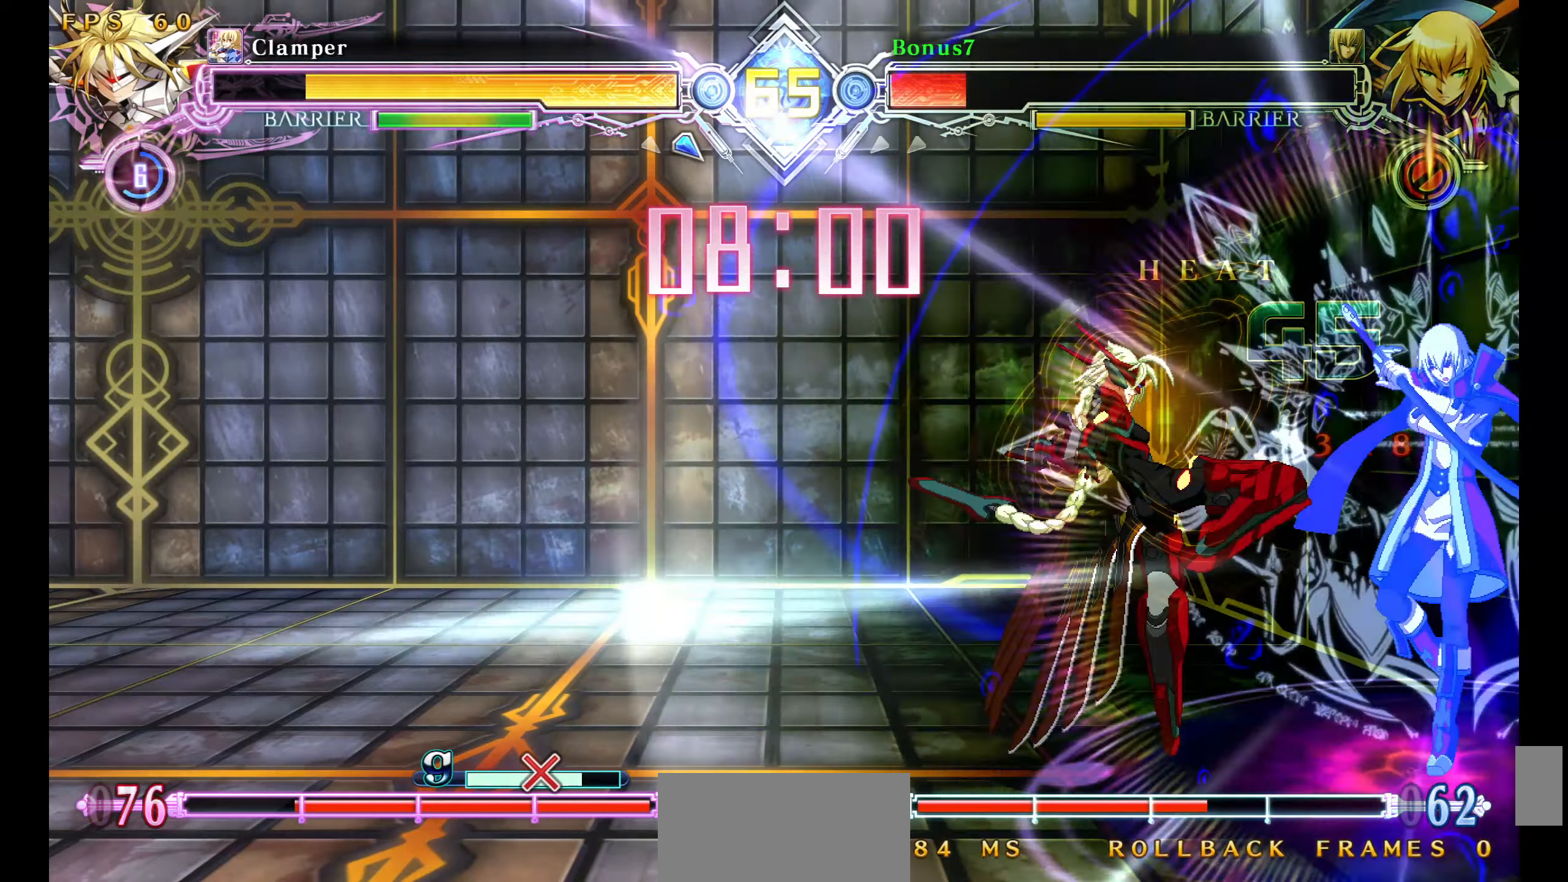
{"buttons": [], "events": [[17, "DPAD_RIGHT", "up"], [217, "L1", "up"]]}
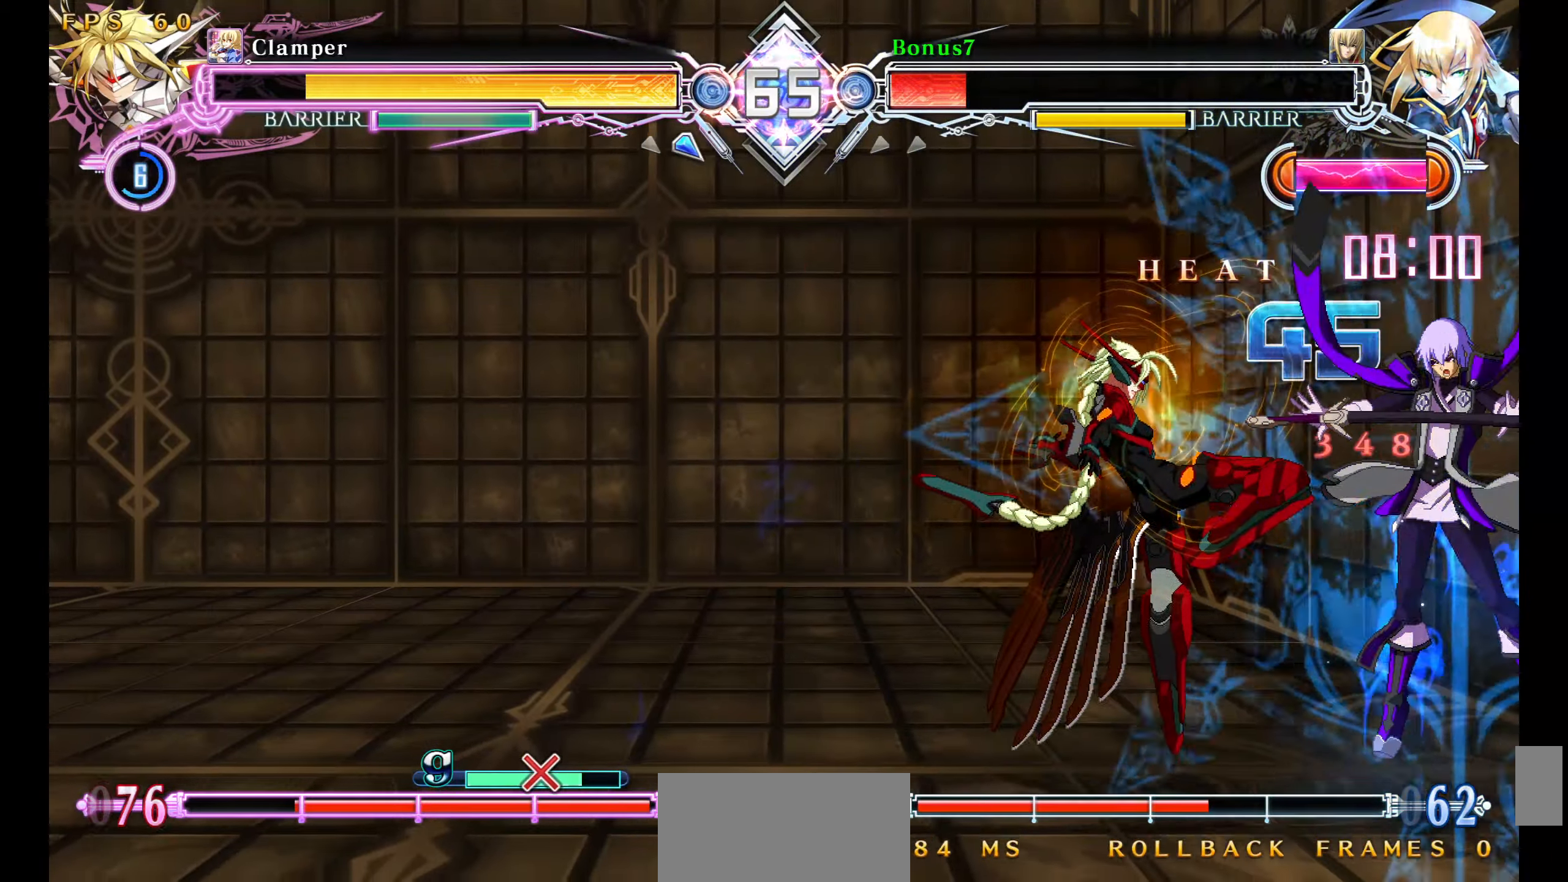
{"buttons": [], "events": [[67, "DPAD_LEFT", "down"], [134, "DPAD_LEFT", "up"], [167, "DPAD_LEFT", "down"], [217, "DPAD_LEFT", "up"], [234, "TRIANGLE", "down"], [317, "TRIANGLE", "up"]]}
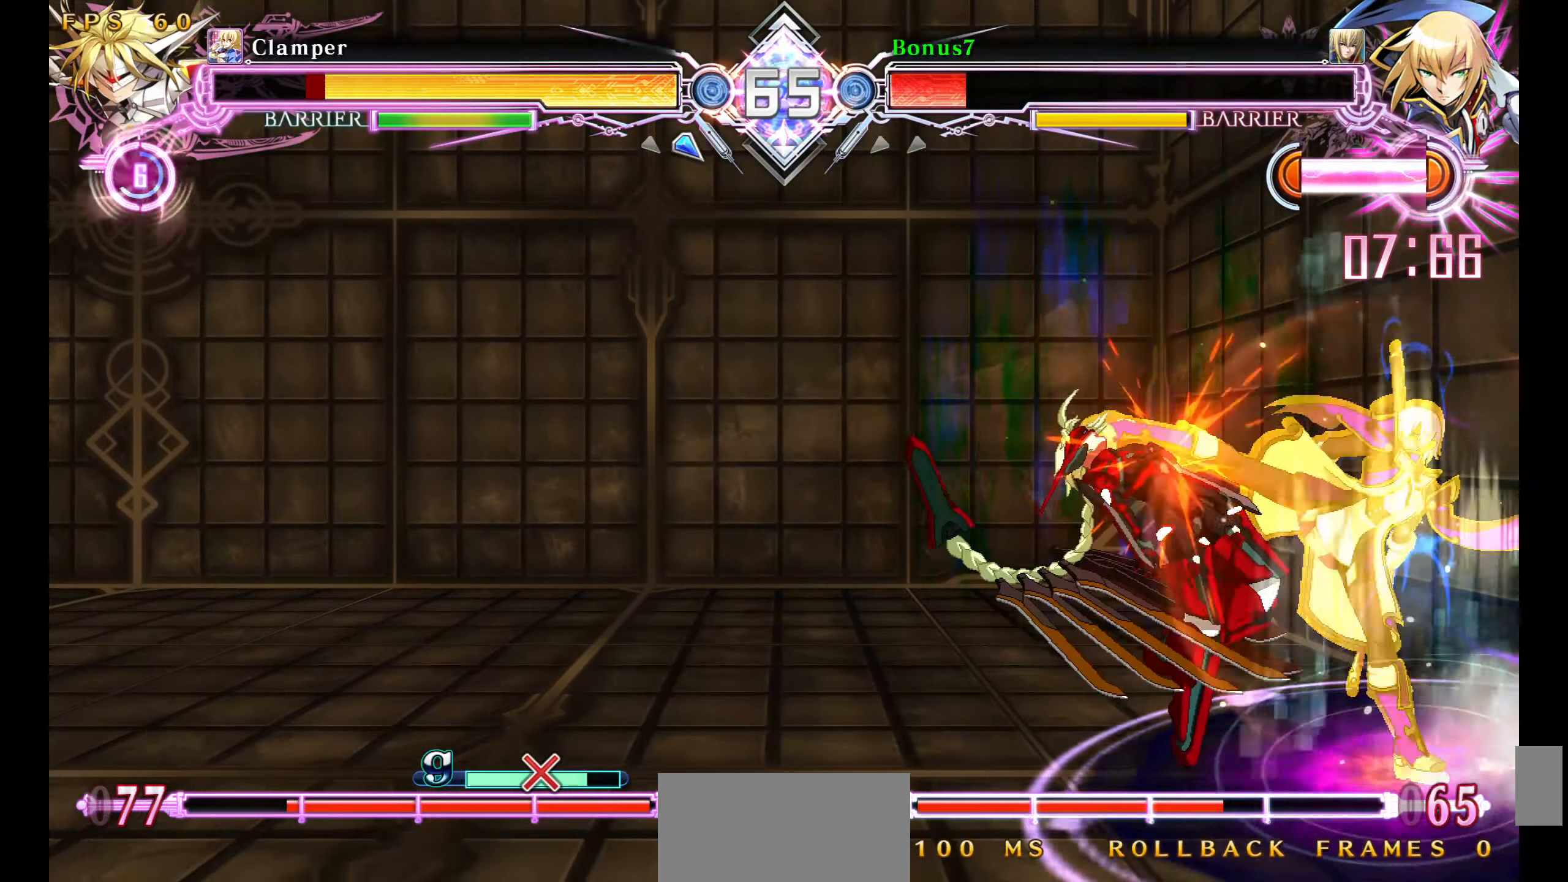
{"buttons": ["DPAD_LEFT"], "events": [[250, "R1", "down"], [400, "R1", "up"], [467, "DPAD_LEFT", "down"]]}
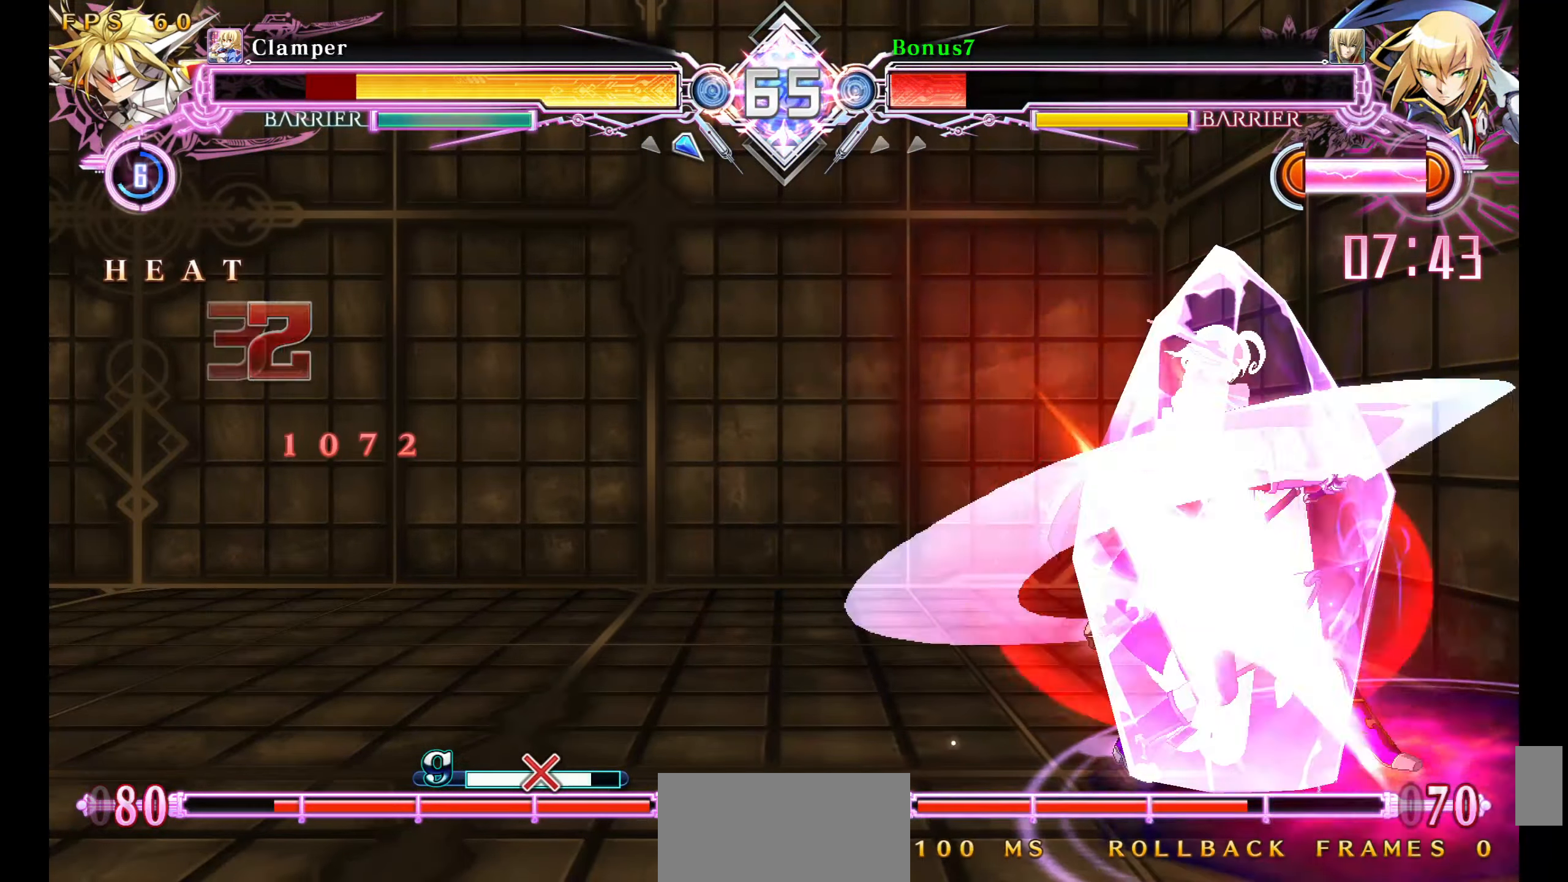
{"buttons": [], "events": [[50, "TRIANGLE", "down"], [117, "DPAD_LEFT", "up"], [184, "TRIANGLE", "up"]]}
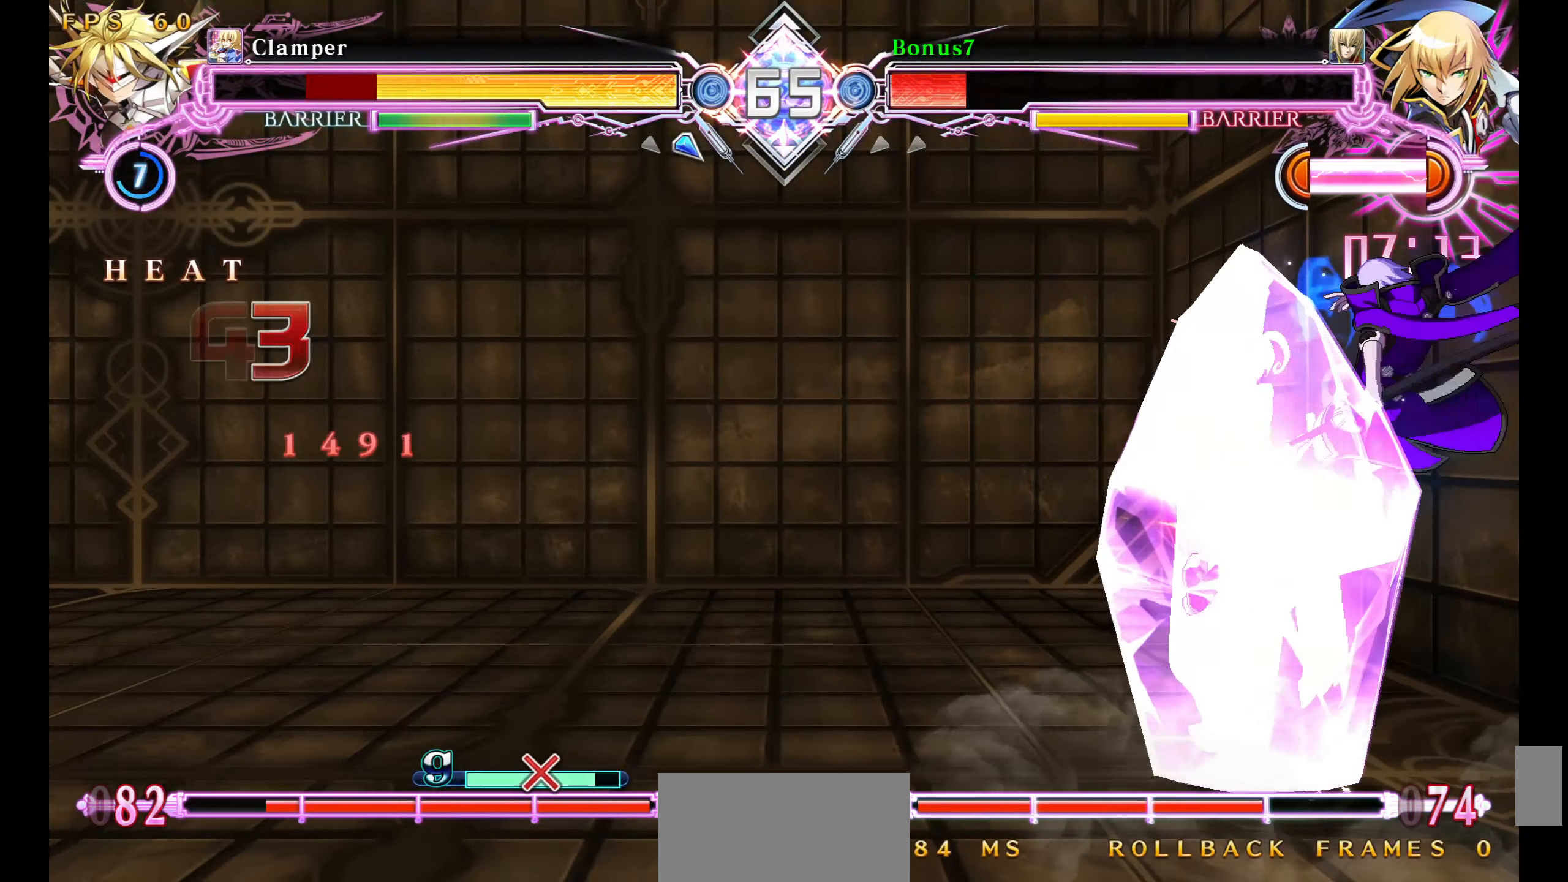
{"buttons": [], "events": [[84, "DPAD_LEFT", "down"], [150, "DPAD_DOWN", "down"], [184, "DPAD_LEFT", "up"], [234, "DPAD_LEFT", "down"], [267, "R1", "down"], [300, "DPAD_DOWN", "up"], [334, "DPAD_LEFT", "up"], [367, "R1", "up"]]}
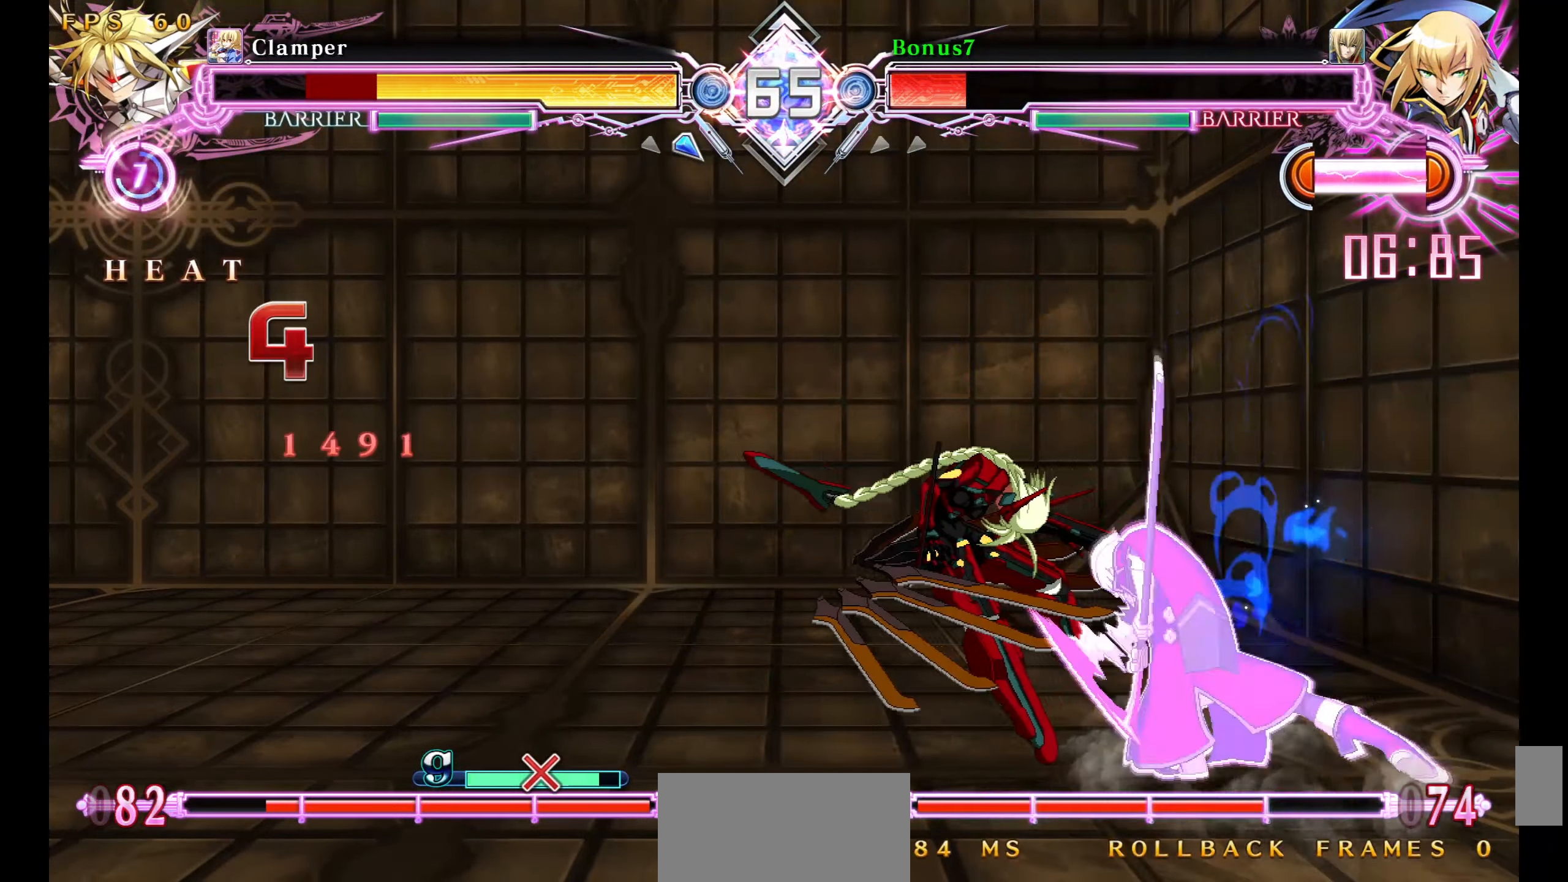
{"buttons": [], "events": []}
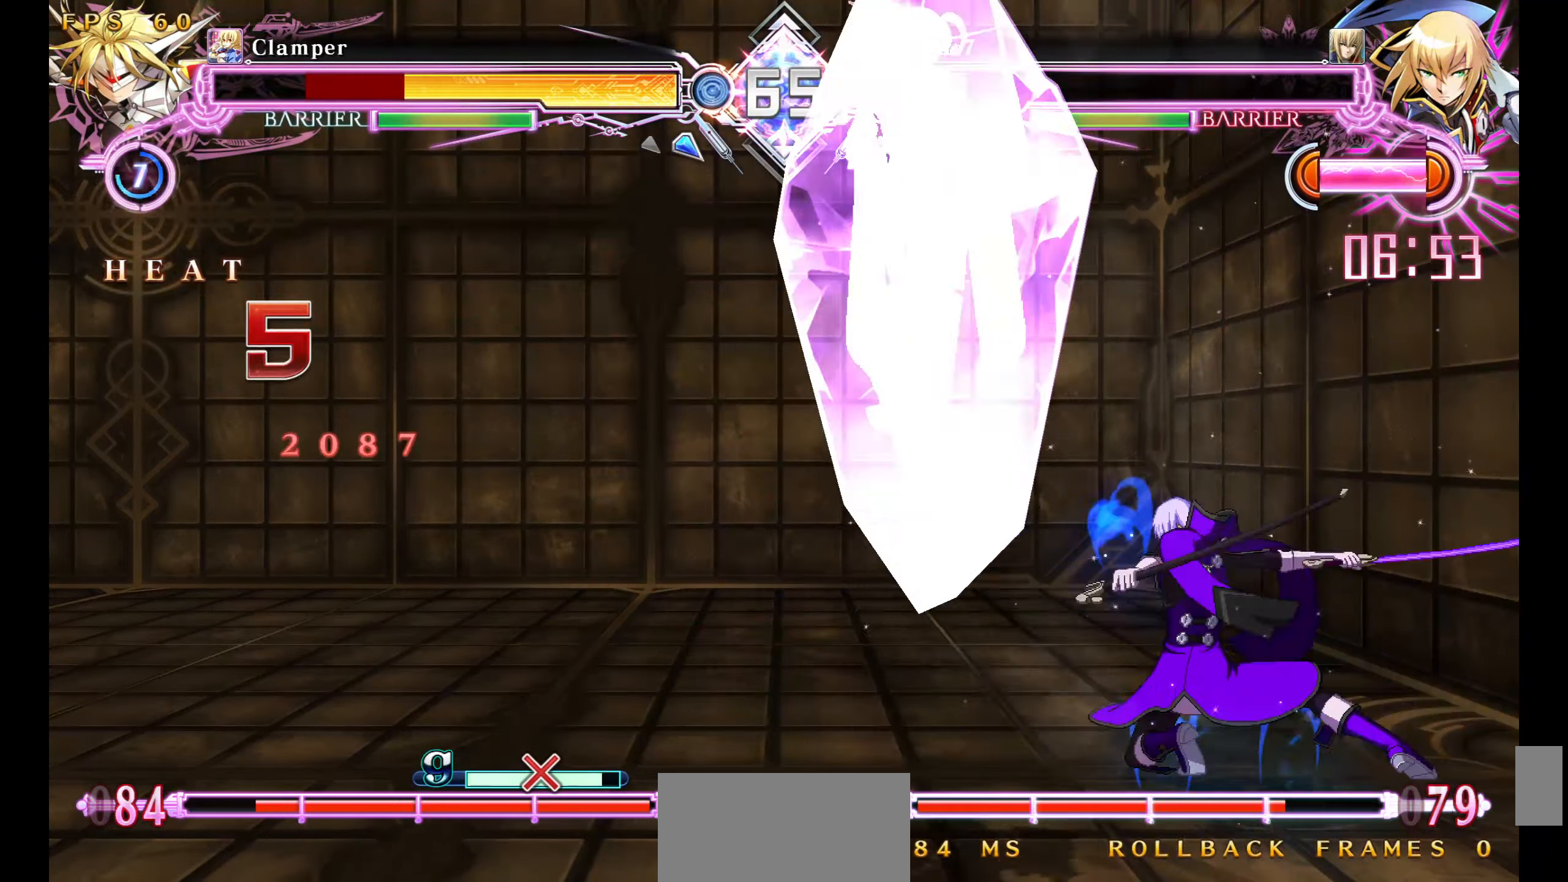
{"buttons": ["TRIANGLE", "DPAD_LEFT"], "events": [[450, "DPAD_LEFT", "down"], [483, "TRIANGLE", "down"]]}
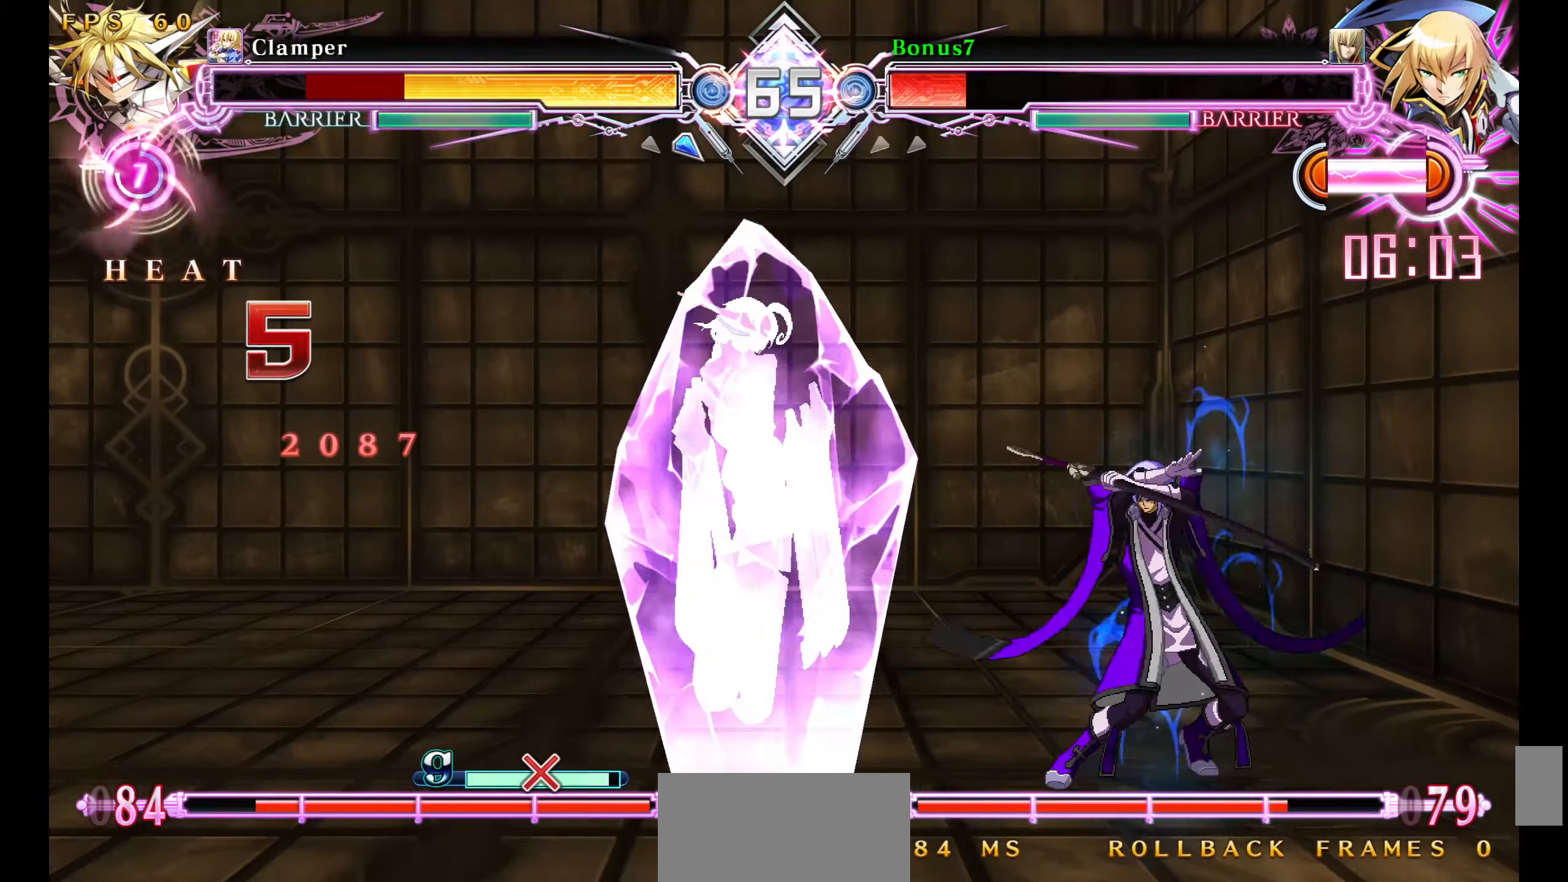
{"buttons": [], "events": [[66, "DPAD_LEFT", "up"], [83, "TRIANGLE", "up"]]}
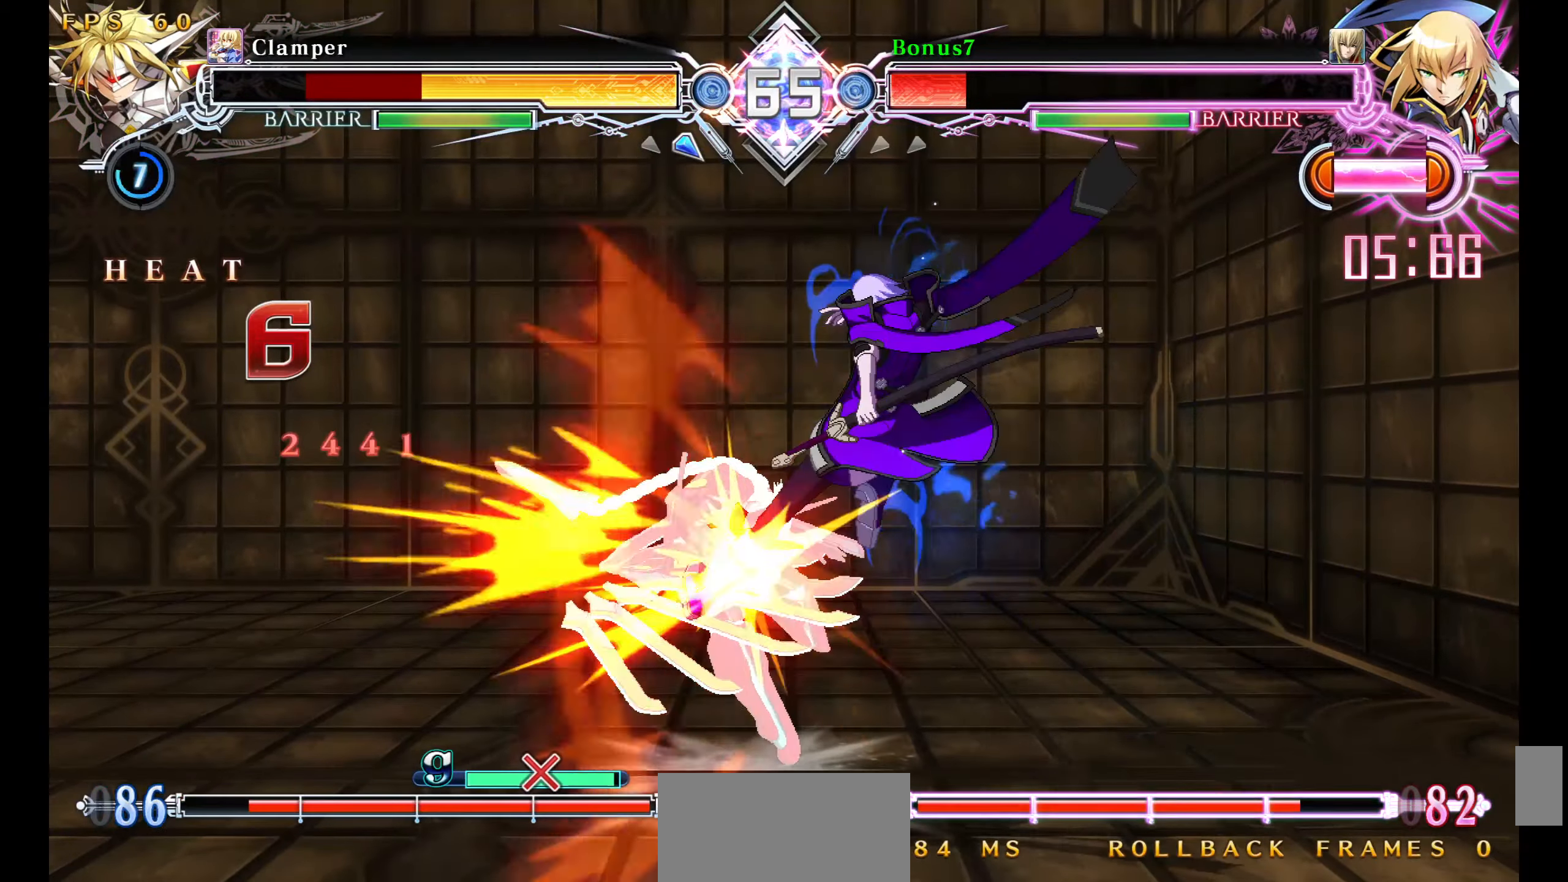
{"buttons": [], "events": [[33, "DPAD_DOWN", "down"], [83, "DPAD_DOWN", "up"], [133, "DPAD_DOWN", "down"], [150, "R1", "down"], [216, "DPAD_DOWN", "up"], [233, "R1", "up"]]}
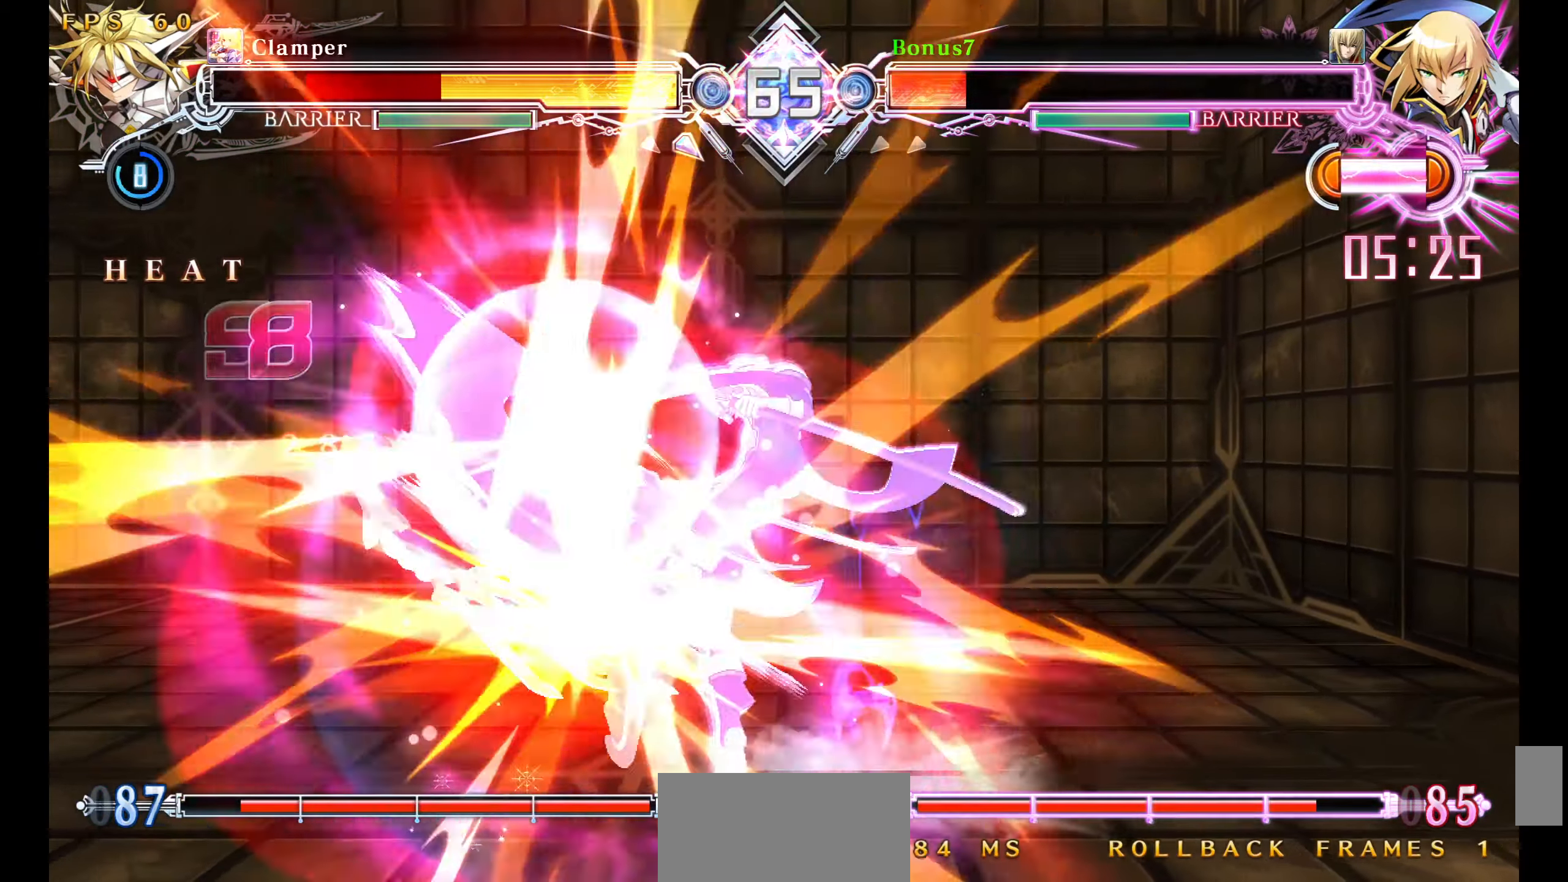
{"buttons": ["DPAD_LEFT"], "events": [[400, "DPAD_LEFT", "down"], [450, "DPAD_LEFT", "up"], [483, "DPAD_LEFT", "down"]]}
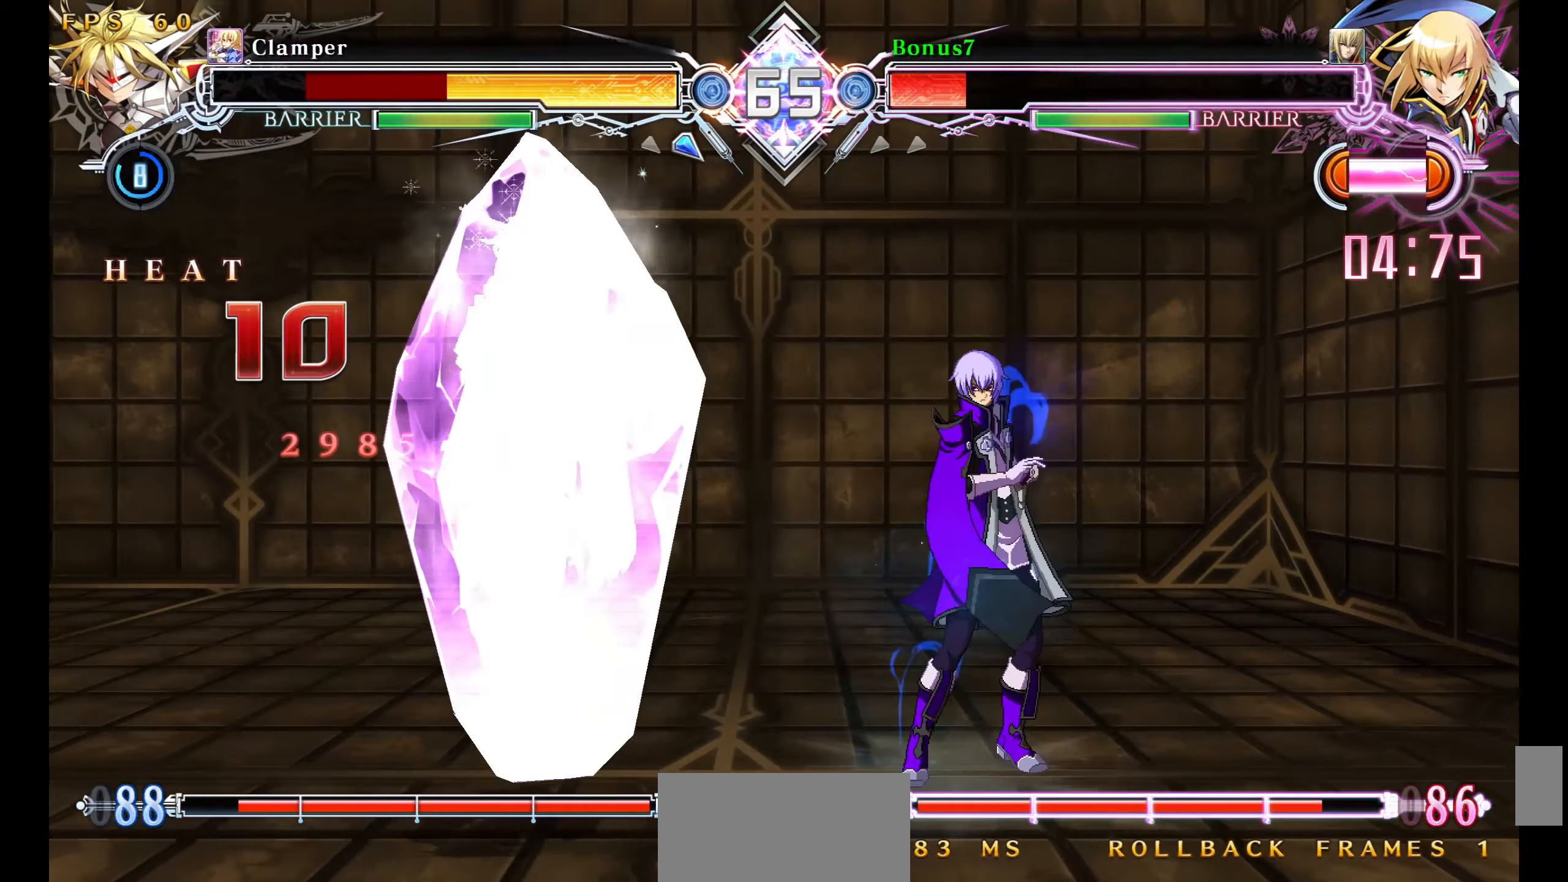
{"buttons": ["DPAD_DOWN"], "events": [[33, "DPAD_LEFT", "up"], [50, "R1", "down"], [116, "R1", "up"], [183, "DPAD_LEFT", "down"], [200, "DPAD_DOWN", "down"], [283, "R1", "down"], [366, "DPAD_DOWN", "up"], [383, "DPAD_LEFT", "up"], [483, "DPAD_DOWN", "down"], [500, "R1", "up"]]}
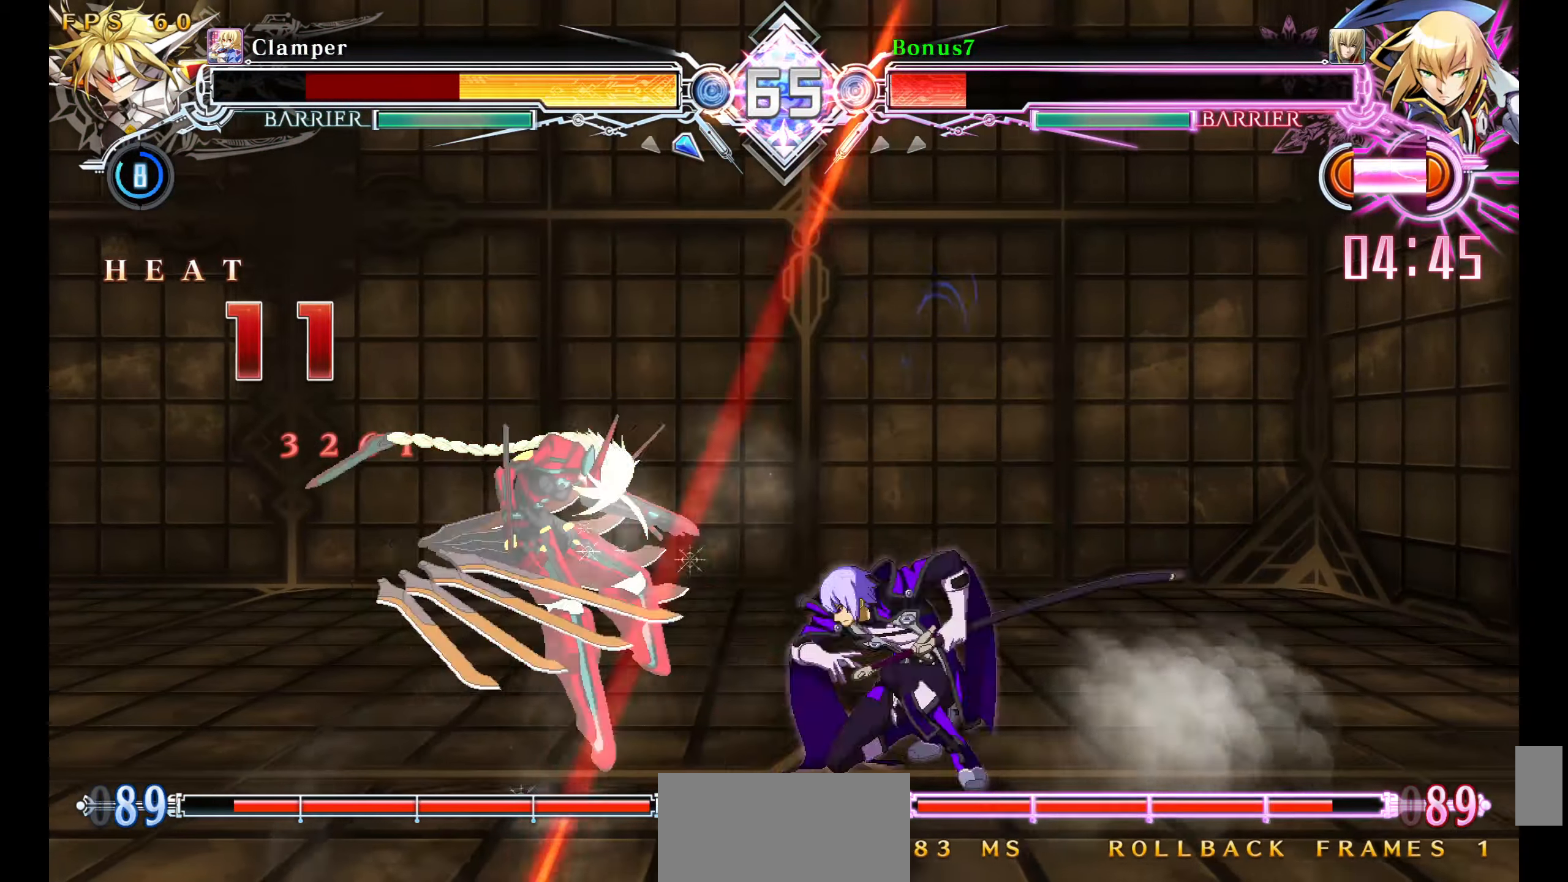
{"buttons": [], "events": [[66, "DPAD_RIGHT", "down"], [116, "DPAD_DOWN", "up"], [133, "TRIANGLE", "down"], [233, "DPAD_RIGHT", "up"], [333, "TRIANGLE", "up"]]}
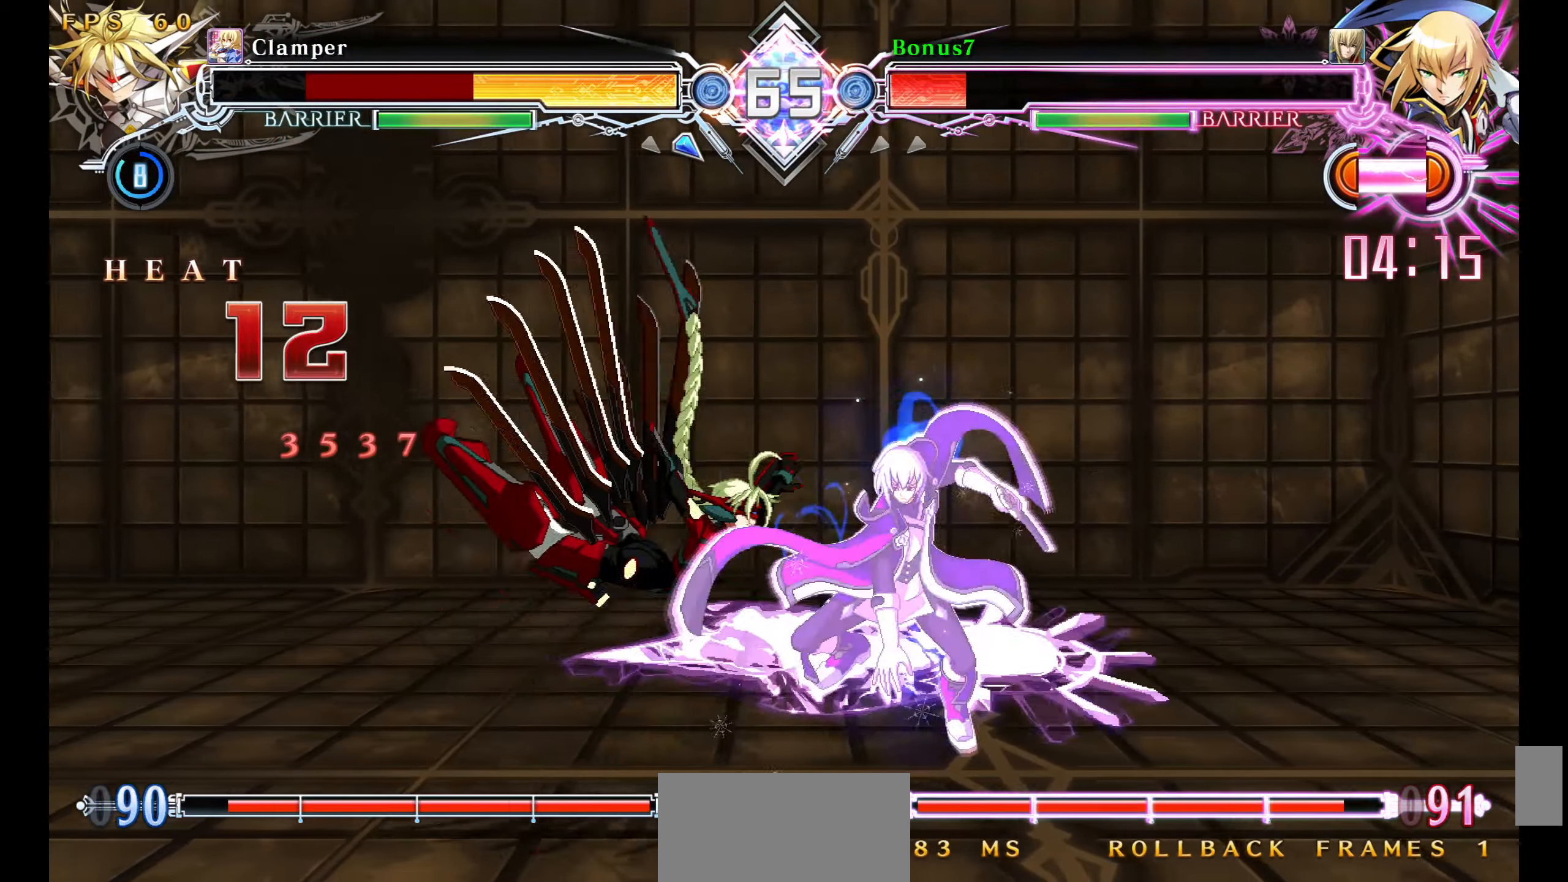
{"buttons": [], "events": []}
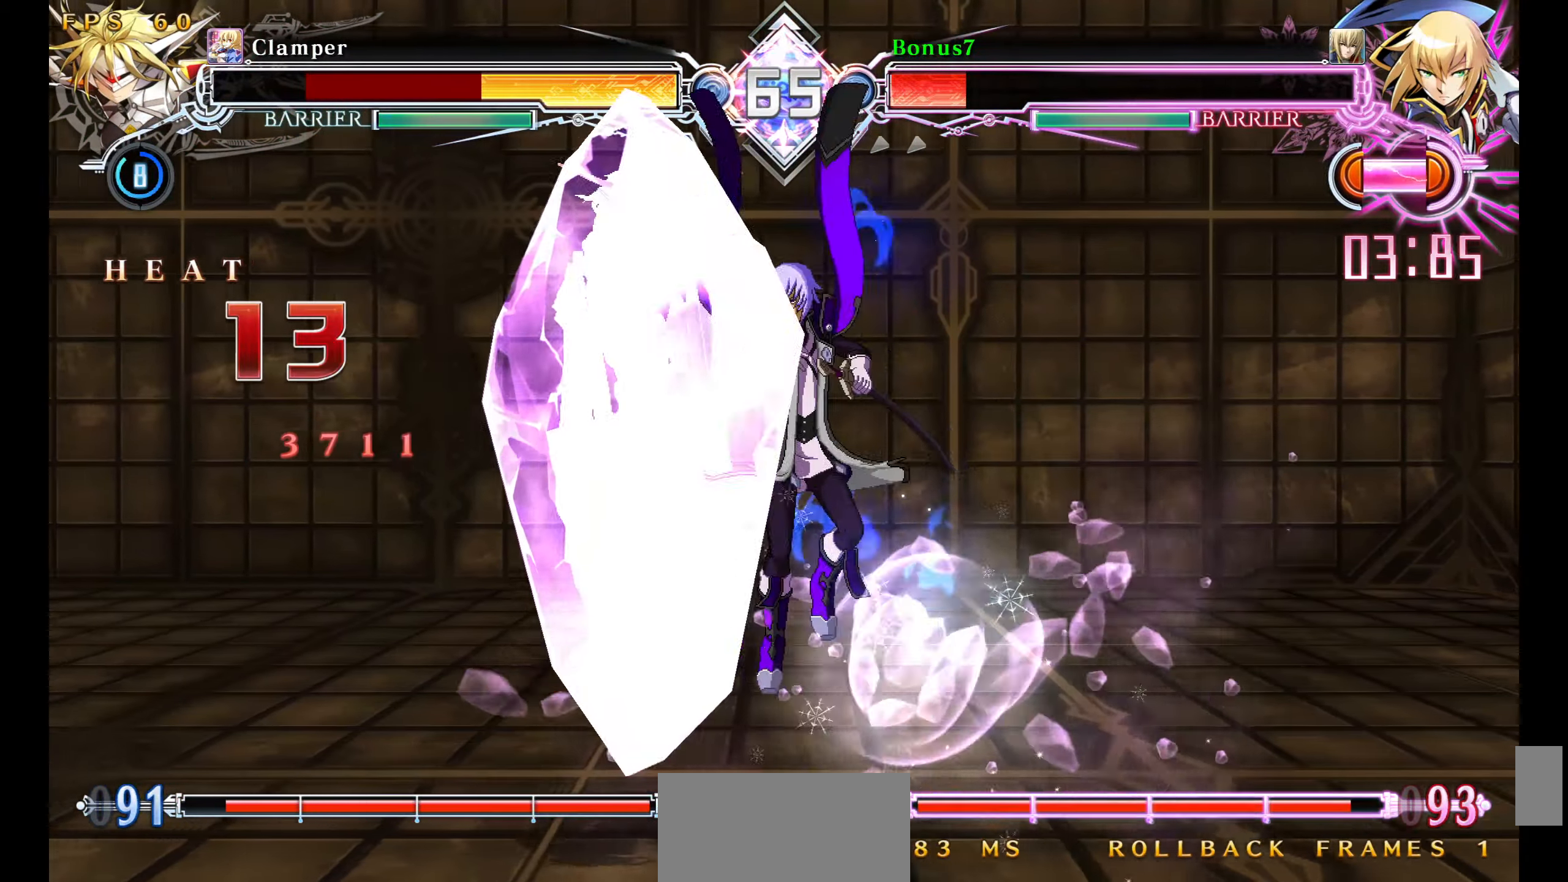
{"buttons": [], "events": [[133, "DPAD_LEFT", "down"], [200, "DPAD_UP", "down"], [416, "DPAD_LEFT", "up"], [416, "DPAD_UP", "up"]]}
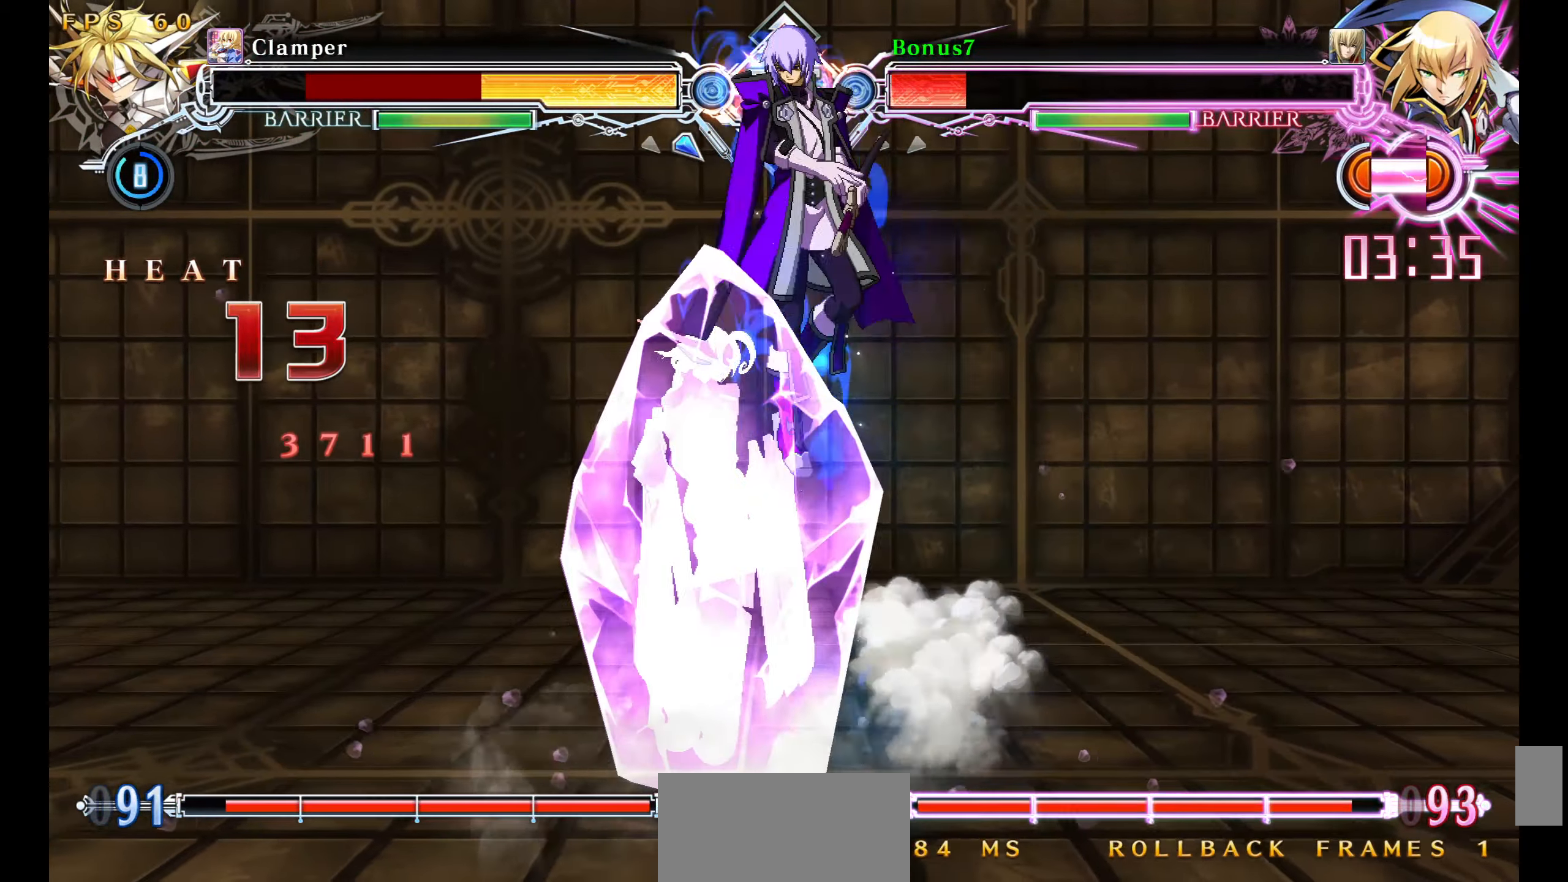
{"buttons": ["DPAD_DOWN"], "events": [[233, "DPAD_RIGHT", "down"], [283, "DPAD_RIGHT", "up"], [300, "DPAD_RIGHT", "down"], [333, "DPAD_DOWN", "down"], [366, "R1", "down"], [433, "DPAD_RIGHT", "up"], [433, "R1", "up"]]}
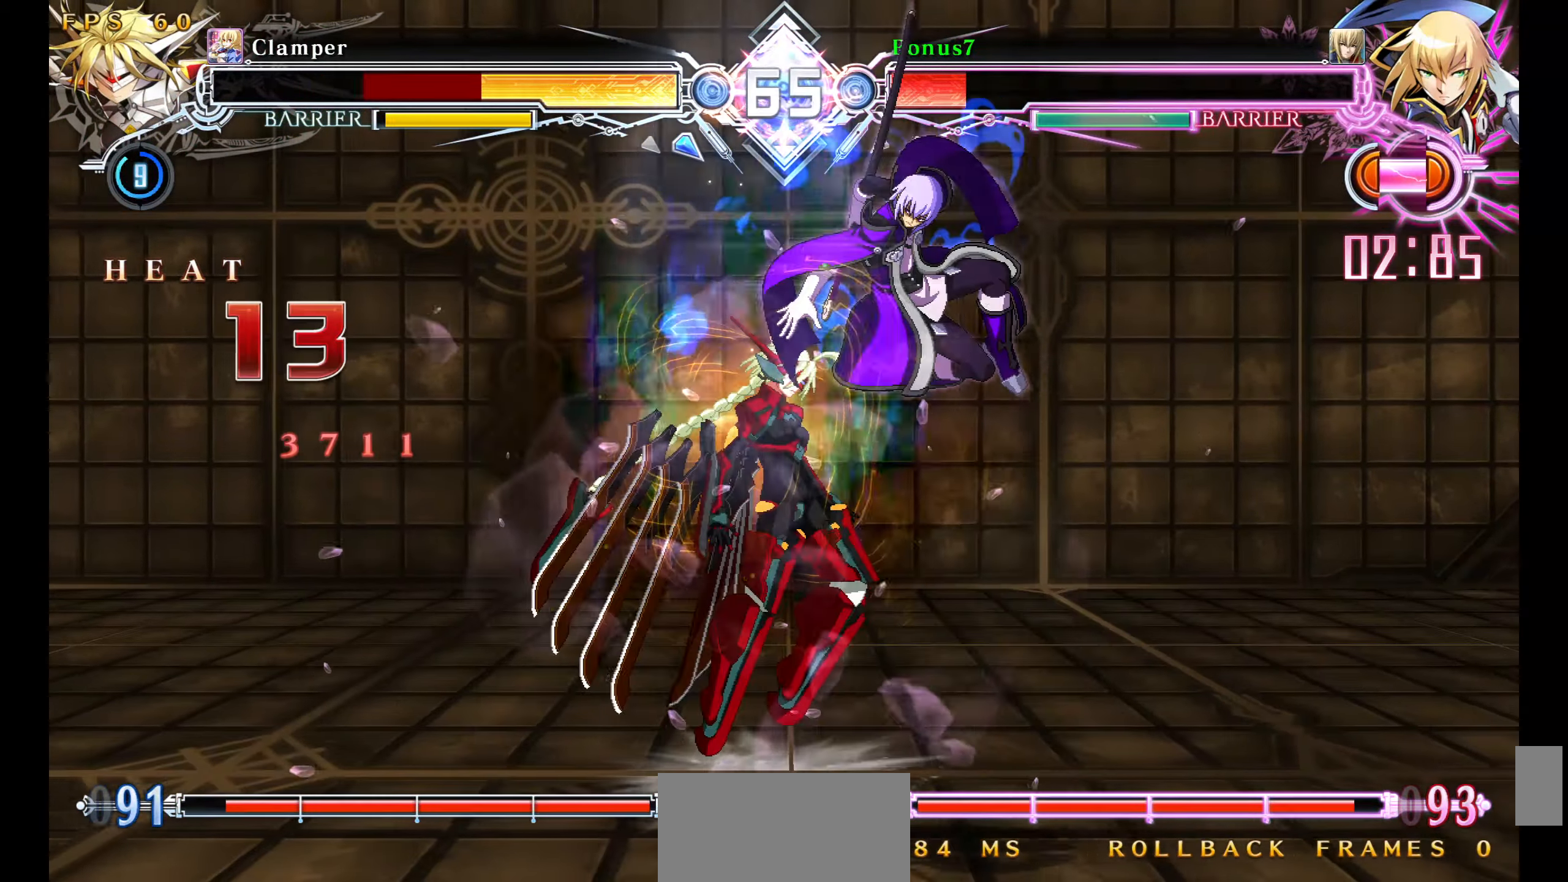
{"buttons": [], "events": [[33, "CROSS", "down"], [300, "DPAD_DOWN", "up"], [350, "CROSS", "up"]]}